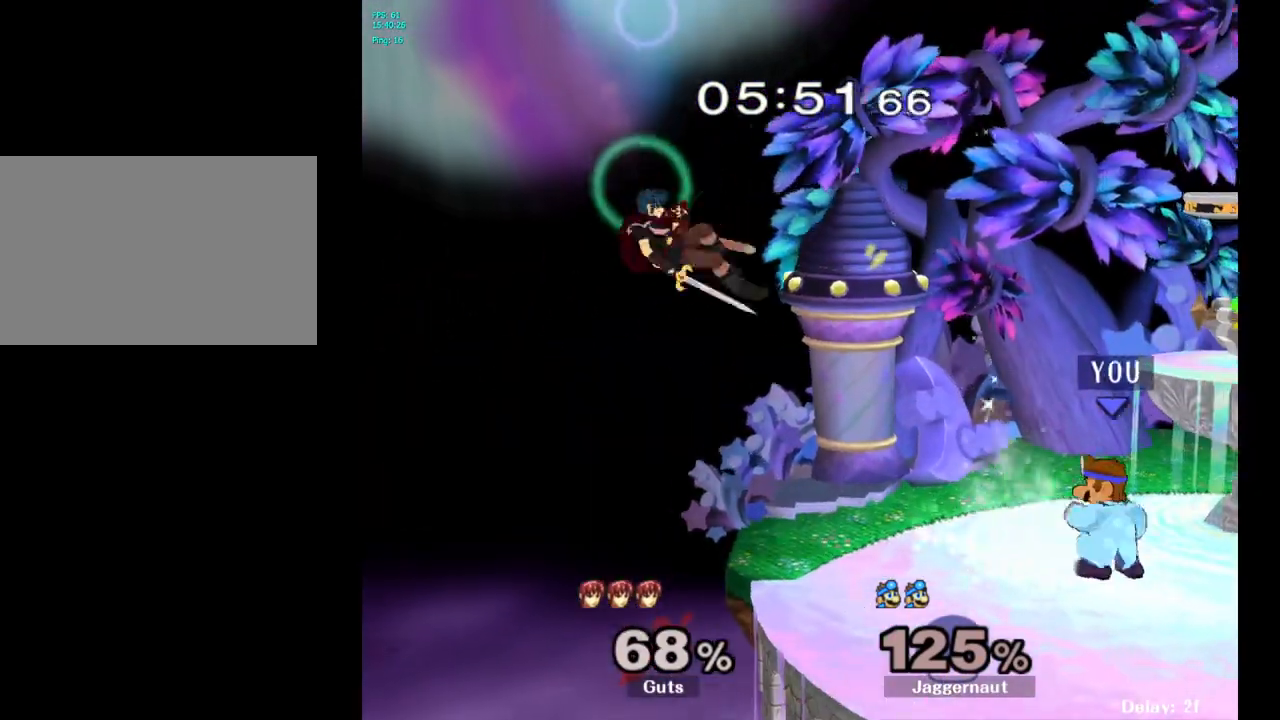
Gameplay with a controller (Nintendo layout); each line is a JSON object with the inputs held at the frame after it. "events" lists button and stick changes between this image and that frame as [ms after this image, input, new state], when the widget could be followed in between. Not read: L3 R3.
{"buttons": [], "left_stick": "up", "right_stick": "center", "events": [[100, "Y", "down"], [100, "left_stick", "down-left"], [167, "R1", "down"], [267, "left_stick", "left"], [283, "Y", "up"], [300, "R1", "up"], [500, "left_stick", "up"]]}
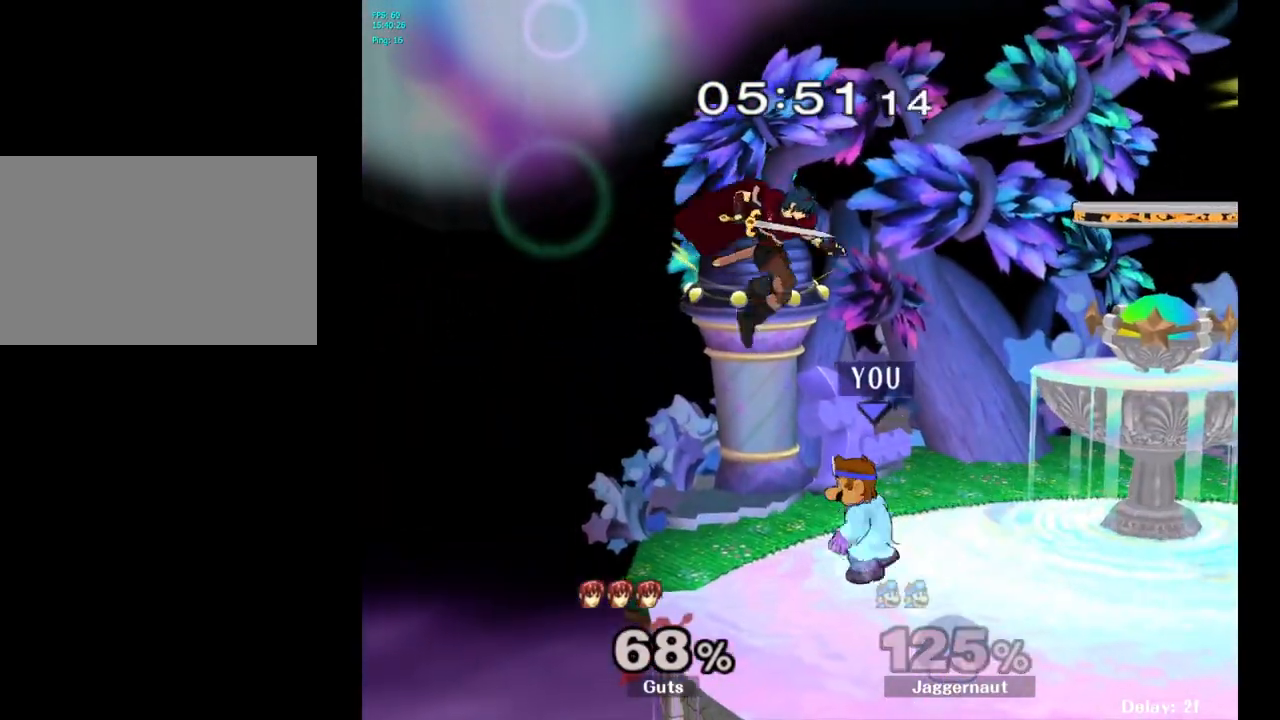
{"buttons": [], "left_stick": "up", "right_stick": "center", "events": [[67, "A", "down"], [217, "A", "up"]]}
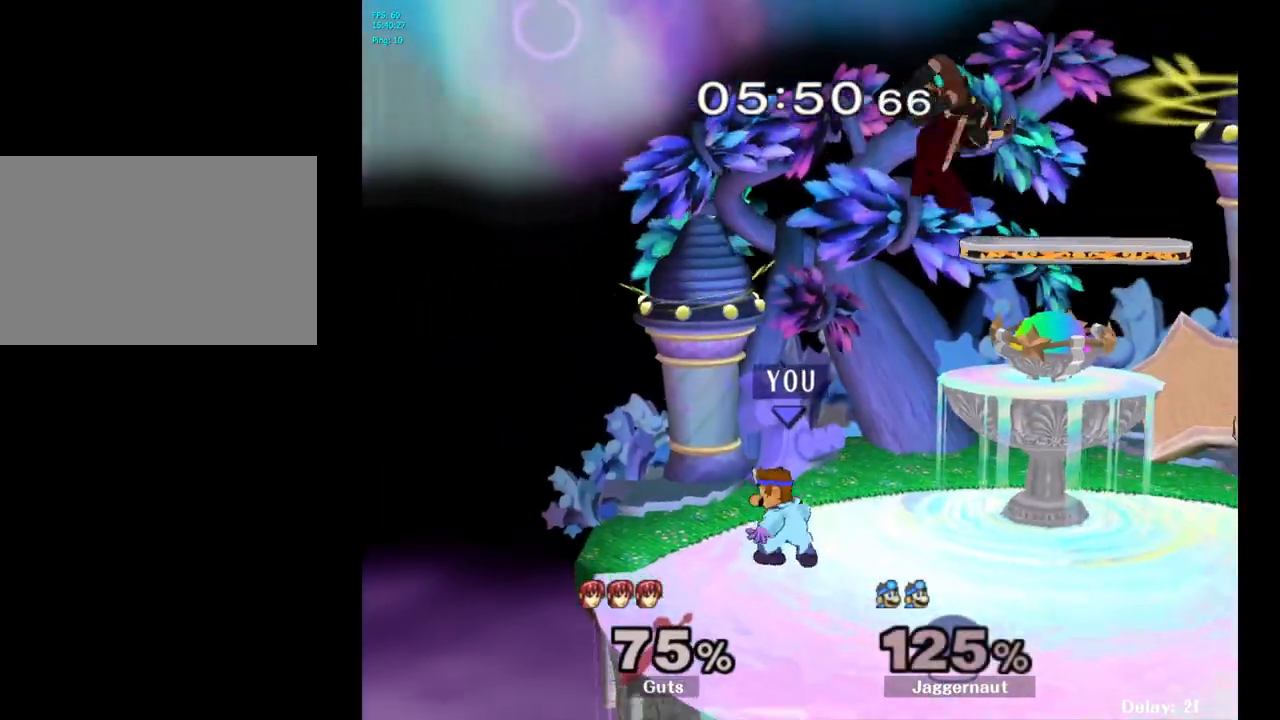
{"buttons": [], "left_stick": "right", "right_stick": "center", "events": [[17, "left_stick", "center"], [183, "left_stick", "right"]]}
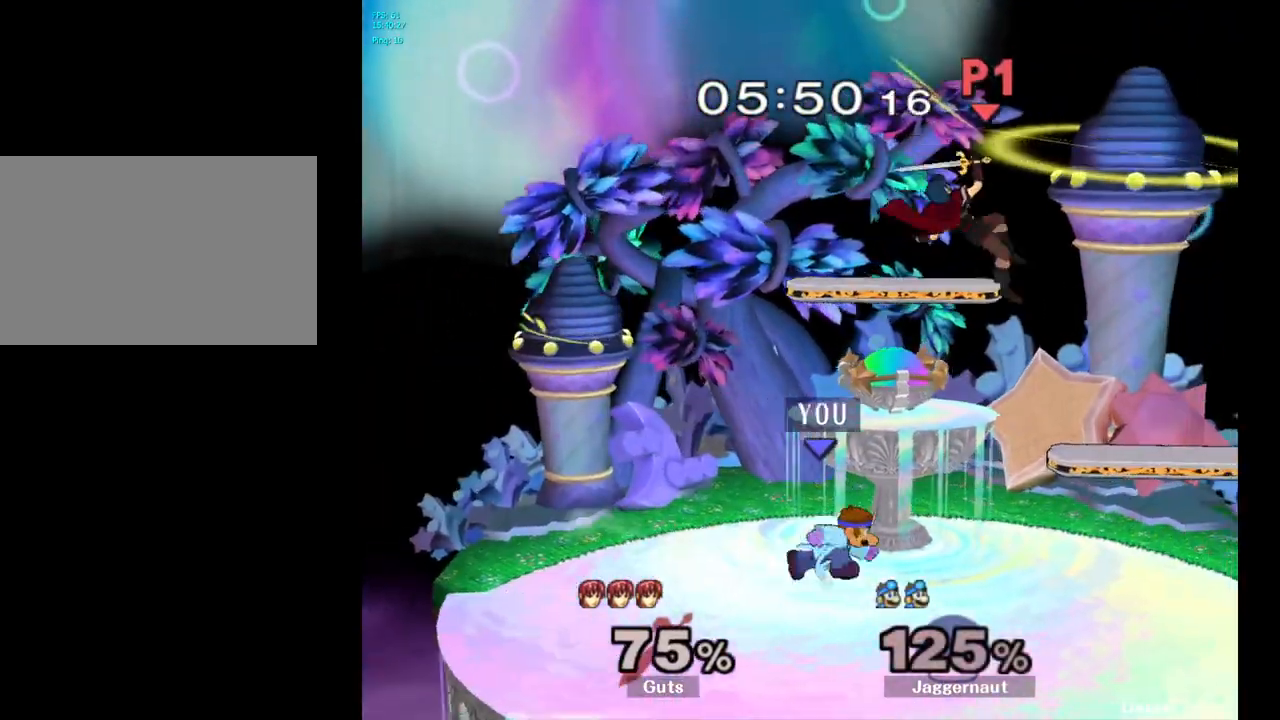
{"buttons": [], "left_stick": "left", "right_stick": "center", "events": [[17, "Y", "down"], [50, "left_stick", "center"], [133, "A", "down"], [250, "Y", "up"], [250, "left_stick", "left"], [383, "A", "up"]]}
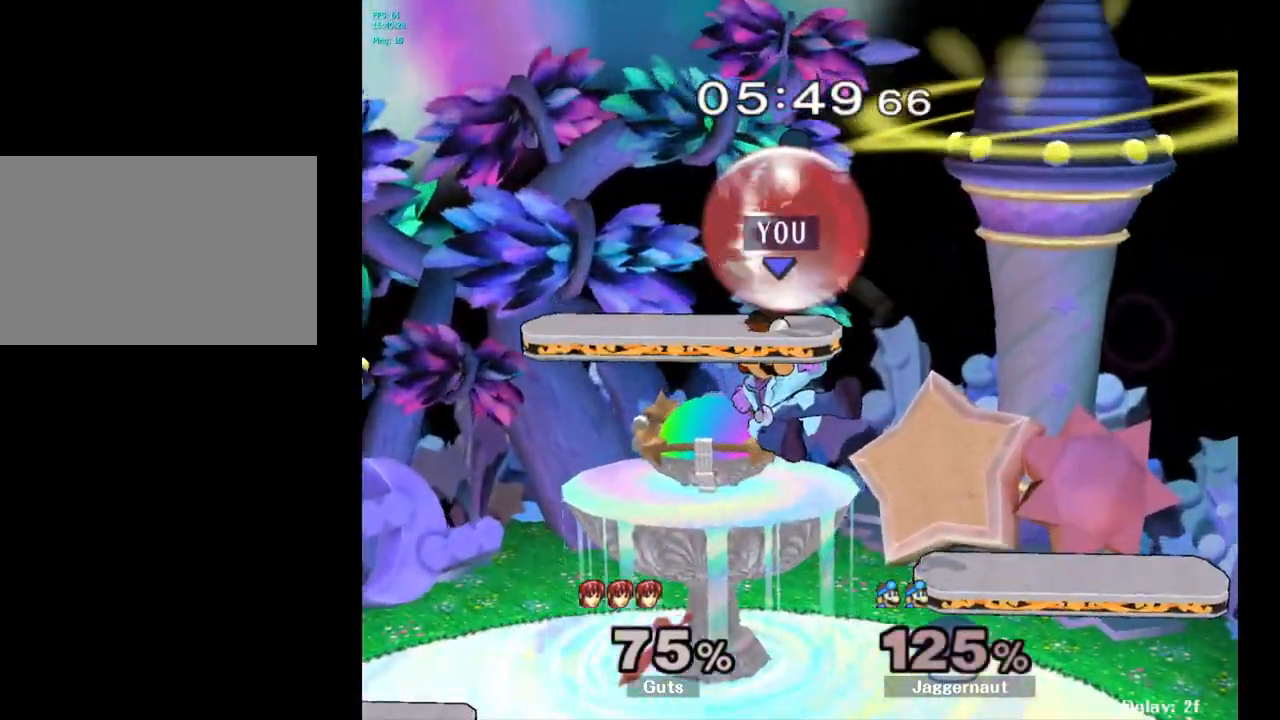
{"buttons": [], "left_stick": "up", "right_stick": "center", "events": [[267, "left_stick", "up"], [400, "B", "down"], [500, "B", "up"]]}
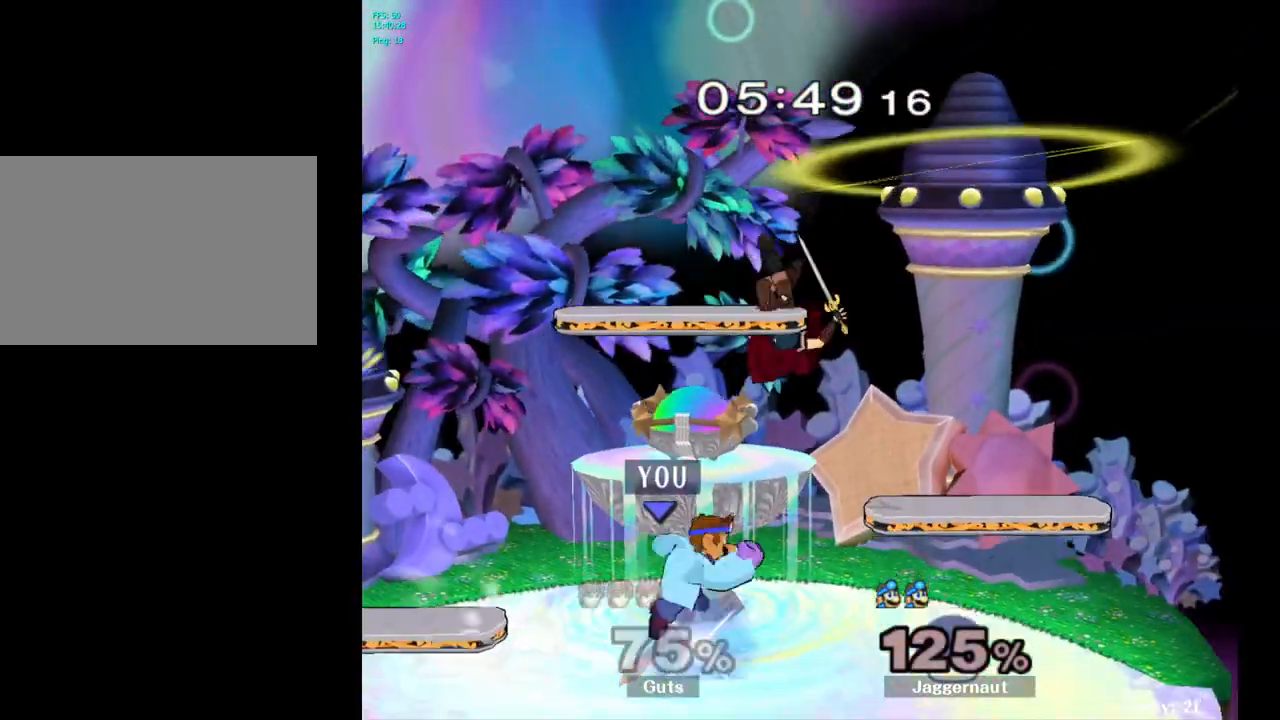
{"buttons": [], "left_stick": "up-left", "right_stick": "center", "events": [[67, "B", "down"], [200, "B", "up"], [350, "left_stick", "up-left"]]}
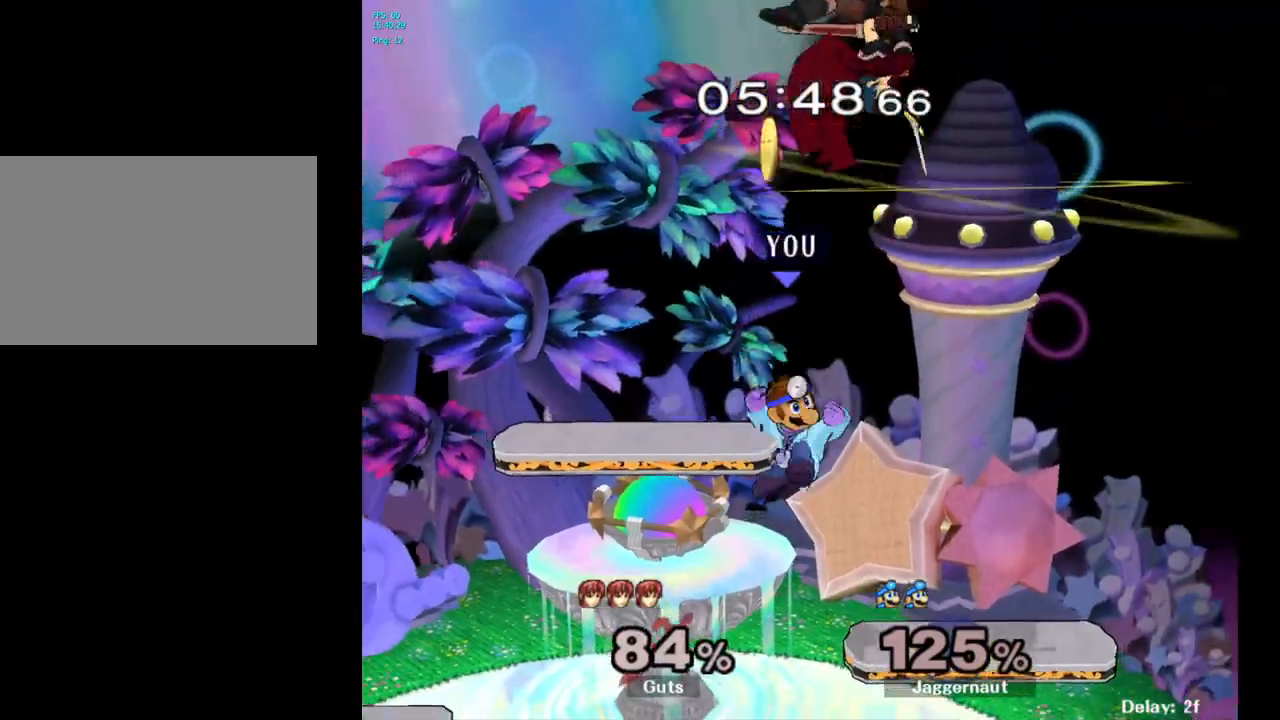
{"buttons": [], "left_stick": "up-right", "right_stick": "center", "events": [[200, "left_stick", "left"], [367, "left_stick", "up-right"]]}
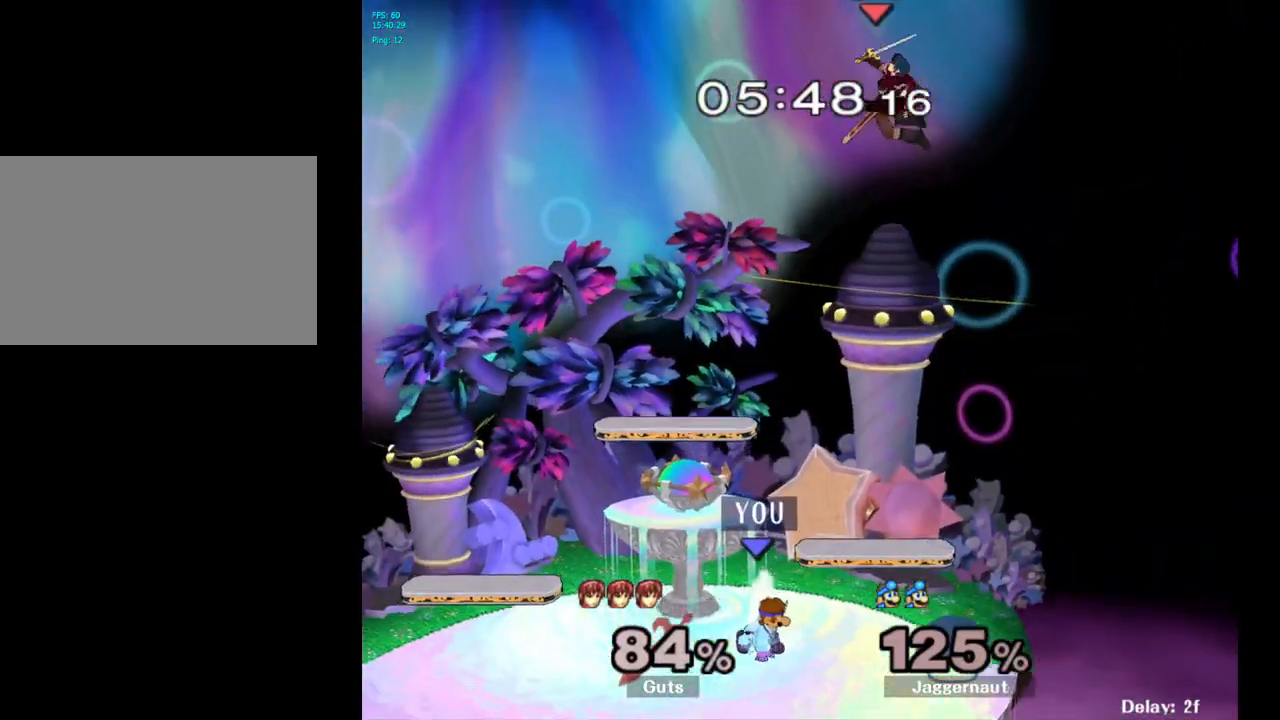
{"buttons": [], "left_stick": "up-right", "right_stick": "center", "events": []}
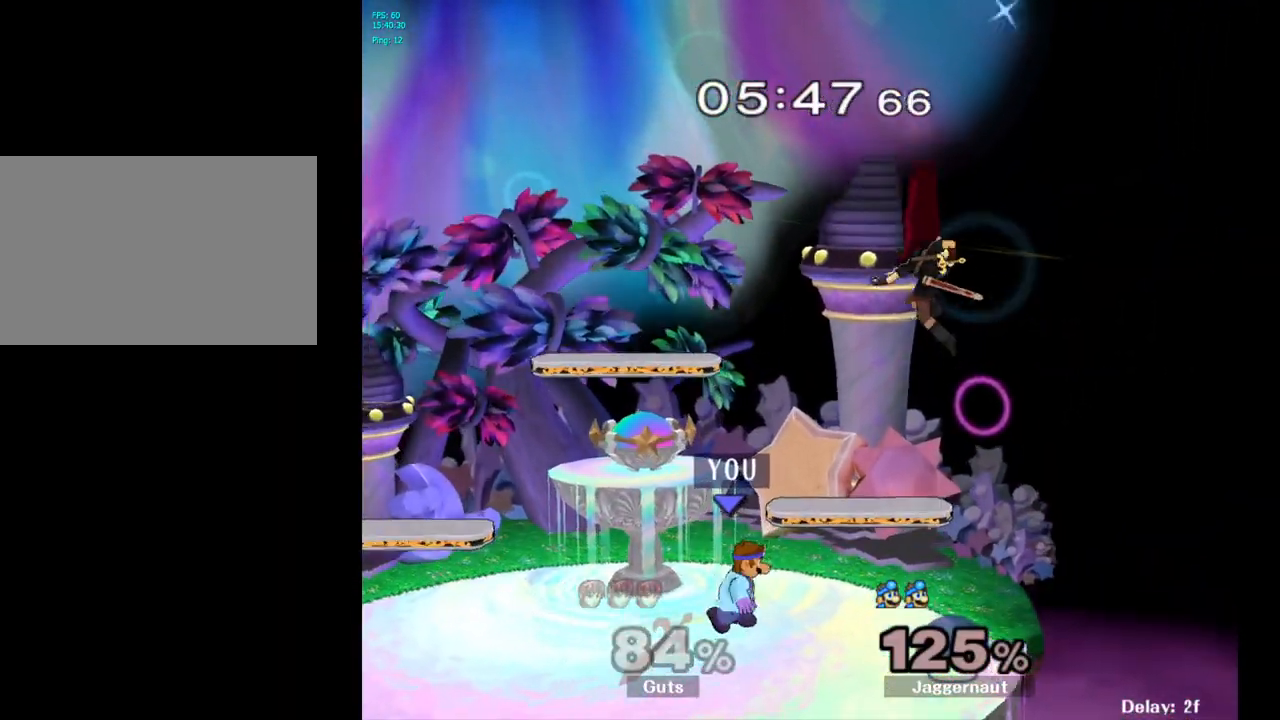
{"buttons": ["Y"], "left_stick": "up", "right_stick": "center", "events": [[383, "Y", "down"], [383, "left_stick", "up"]]}
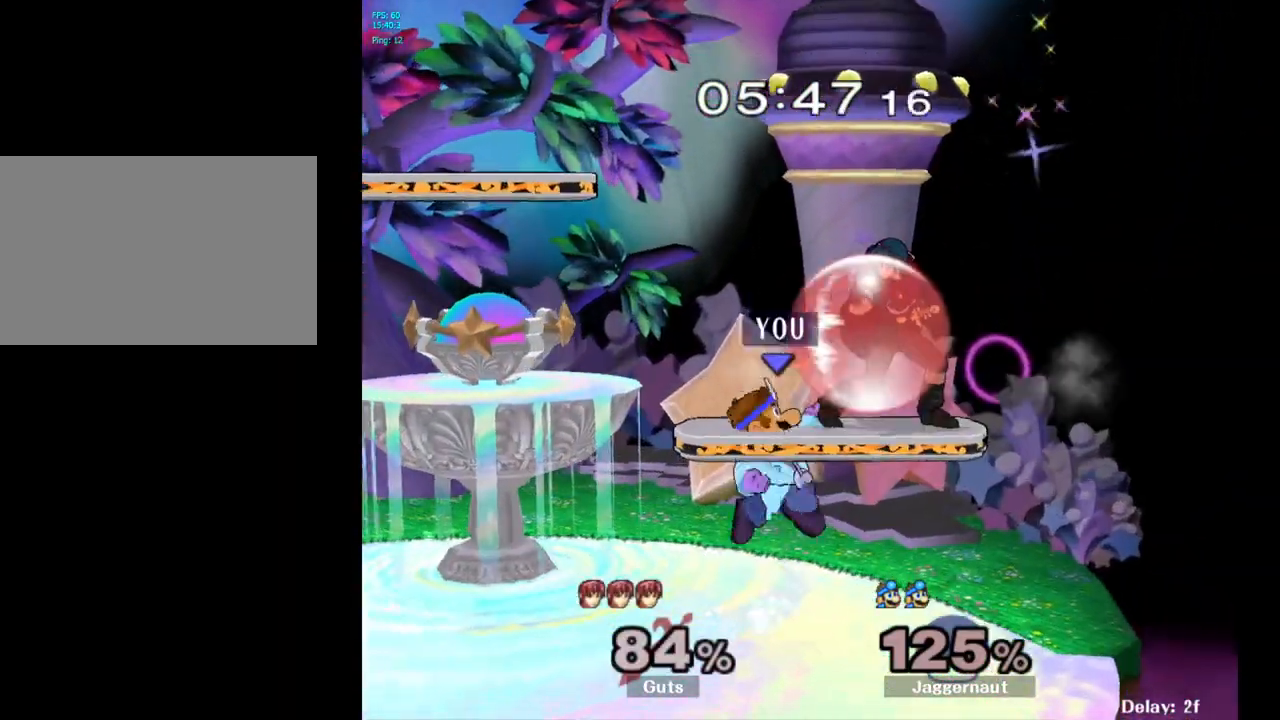
{"buttons": [], "left_stick": "left", "right_stick": "center", "events": [[17, "A", "down"], [67, "Y", "up"], [83, "left_stick", "up-left"], [183, "A", "up"], [267, "left_stick", "left"]]}
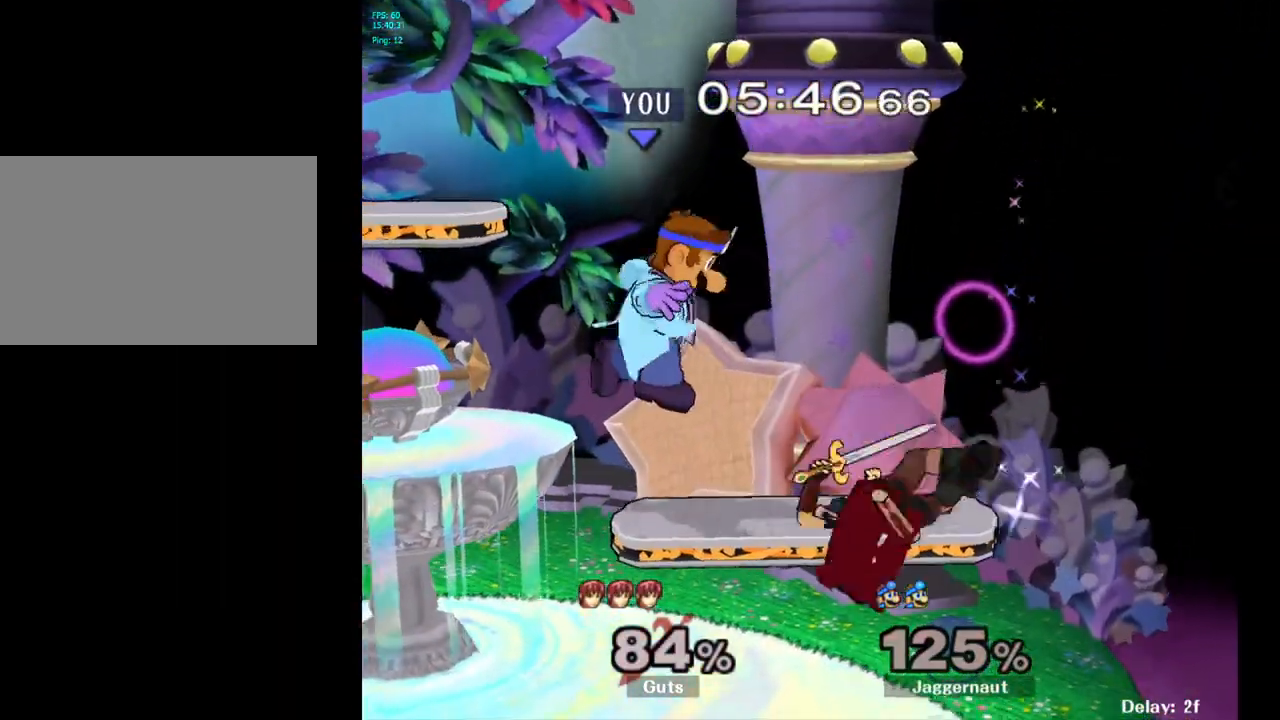
{"buttons": [], "left_stick": "right", "right_stick": "center", "events": [[200, "left_stick", "down"], [367, "left_stick", "center"], [467, "left_stick", "right"]]}
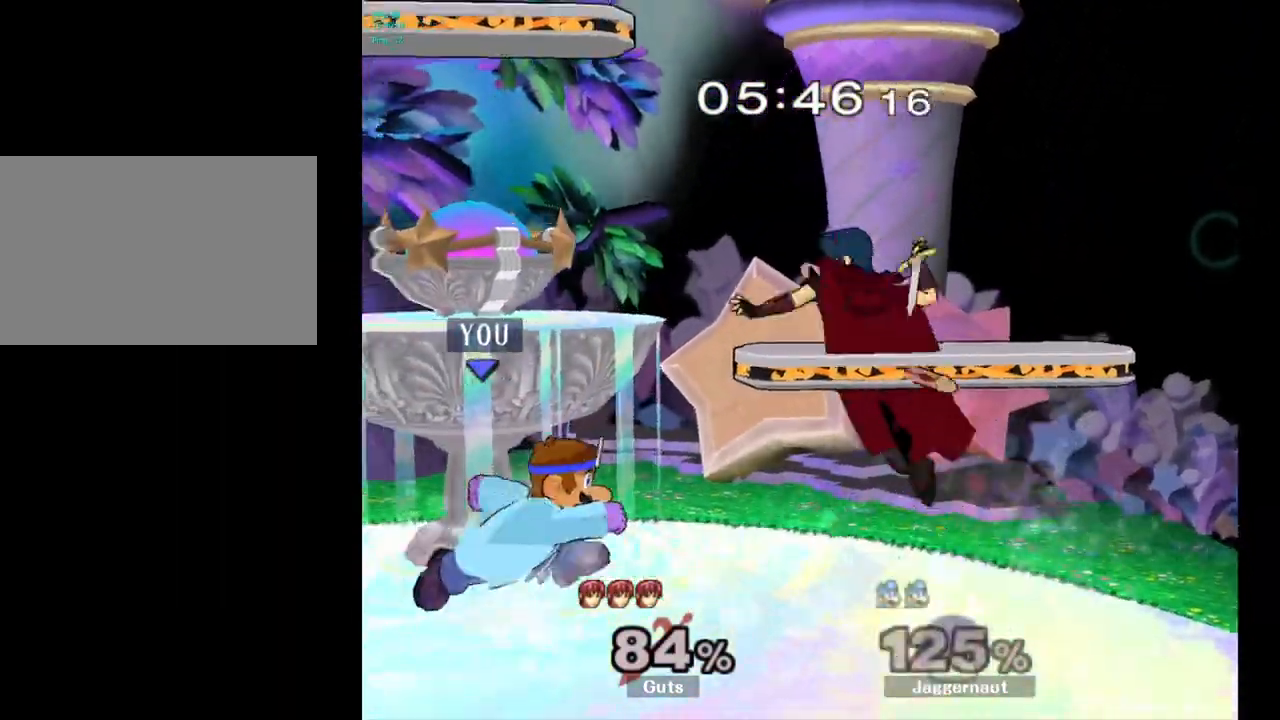
{"buttons": [], "left_stick": "center", "right_stick": "center", "events": [[33, "A", "down"], [50, "left_stick", "center"], [200, "A", "up"]]}
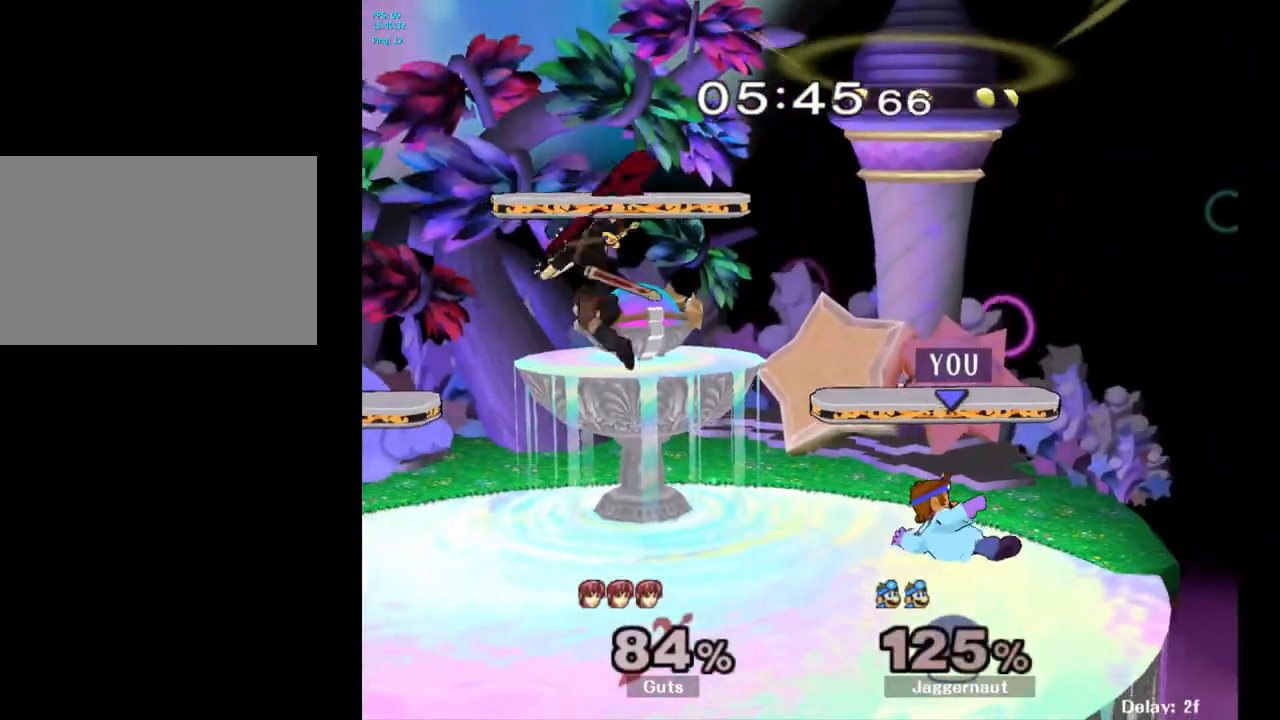
{"buttons": ["Y"], "left_stick": "left", "right_stick": "center", "events": [[300, "left_stick", "left"], [400, "Y", "down"]]}
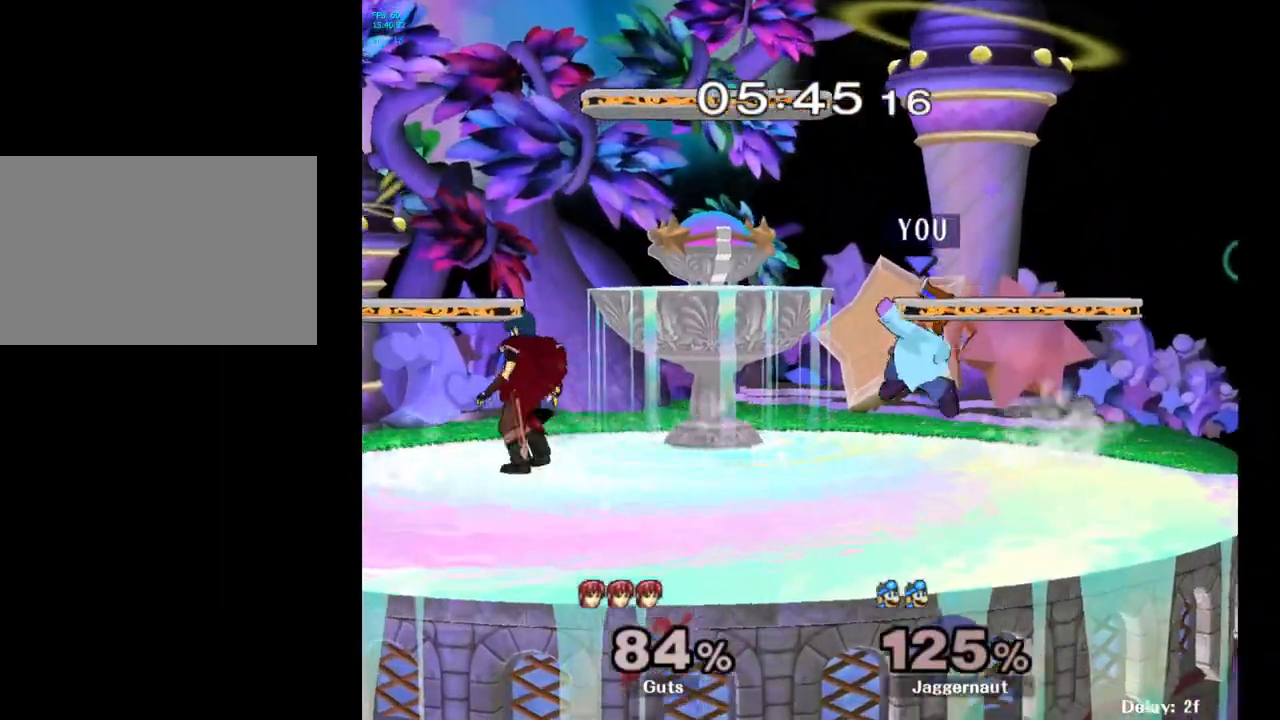
{"buttons": [], "left_stick": "down", "right_stick": "center", "events": [[17, "left_stick", "center"], [133, "Y", "up"], [217, "A", "down"], [333, "A", "up"], [417, "left_stick", "down"]]}
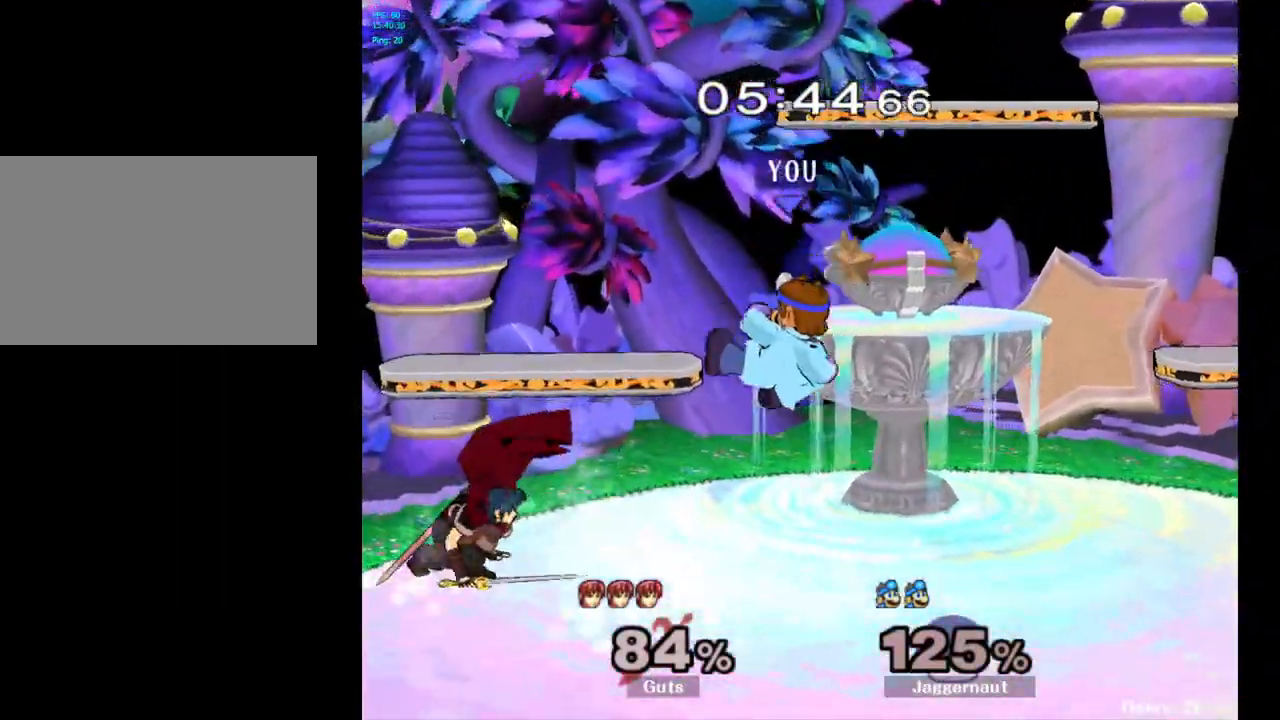
{"buttons": ["R1"], "left_stick": "center", "right_stick": "center", "events": [[33, "left_stick", "down-left"], [117, "R1", "down"], [183, "left_stick", "center"]]}
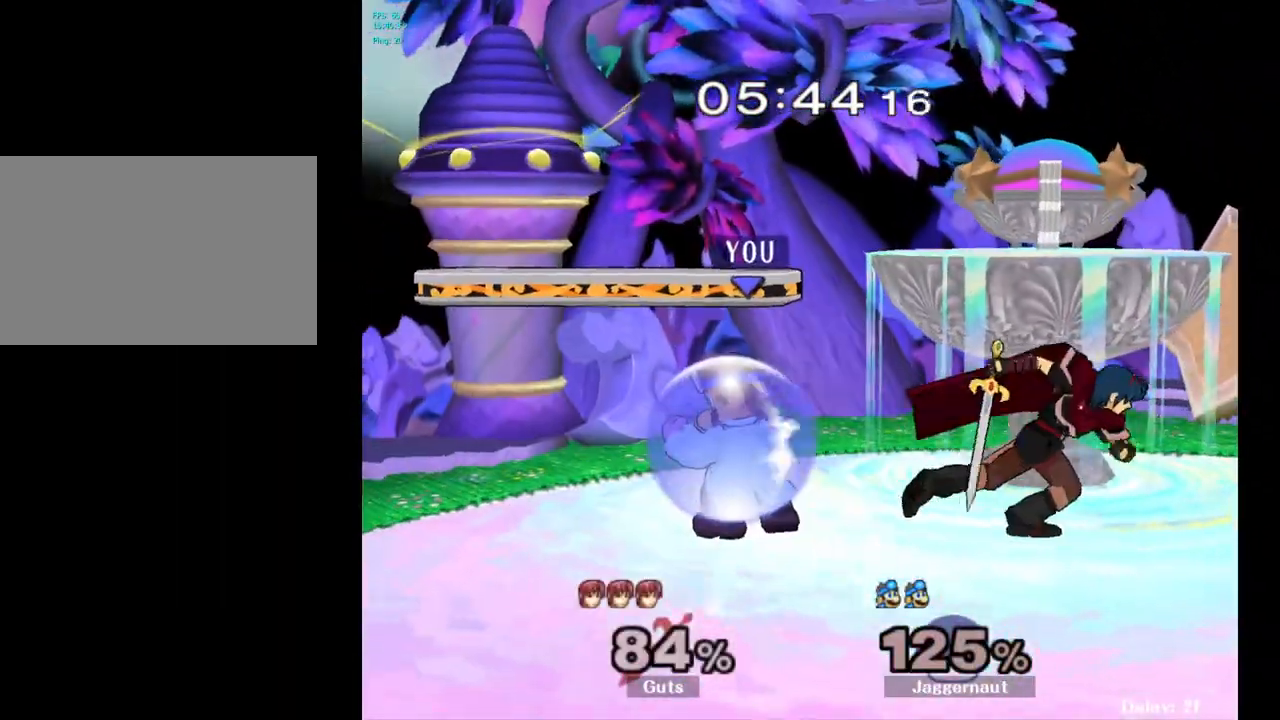
{"buttons": ["R1"], "left_stick": "center", "right_stick": "center", "events": [[200, "left_stick", "right"], [417, "left_stick", "center"]]}
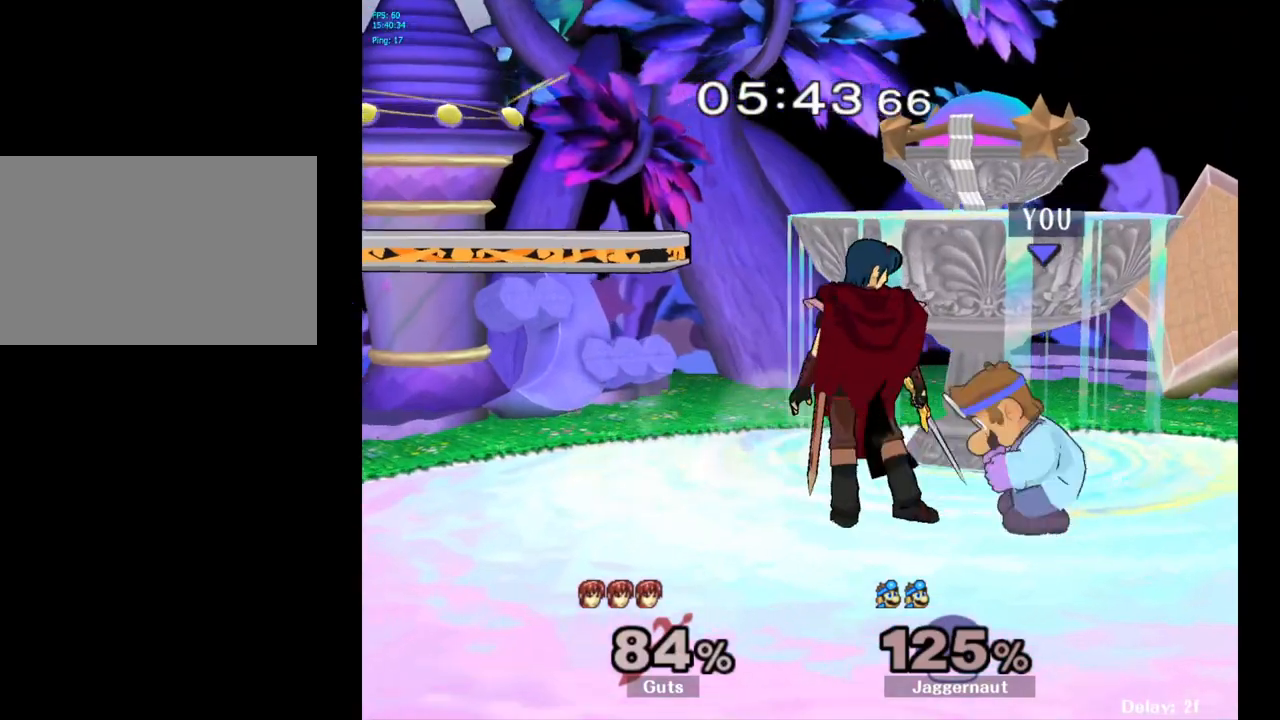
{"buttons": ["R1"], "left_stick": "center", "right_stick": "center", "events": [[183, "A", "down"], [300, "A", "up"]]}
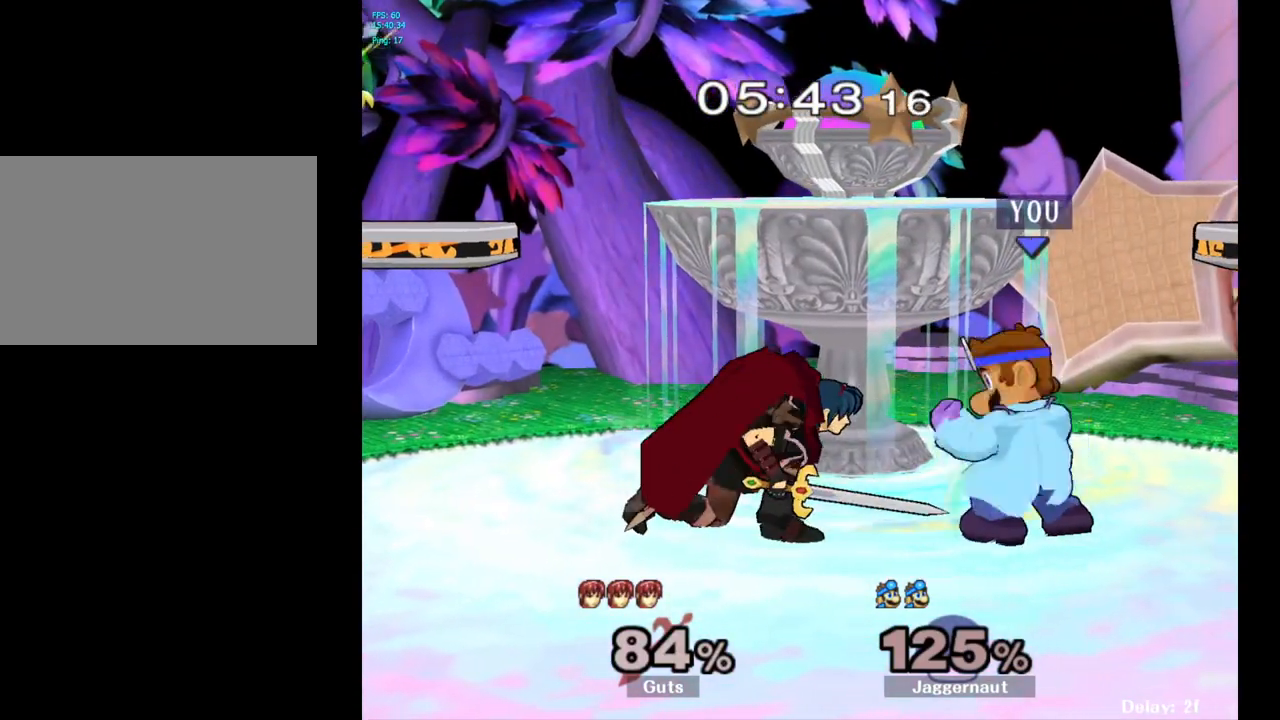
{"buttons": ["R1"], "left_stick": "center", "right_stick": "center", "events": [[217, "left_stick", "left"], [450, "left_stick", "center"]]}
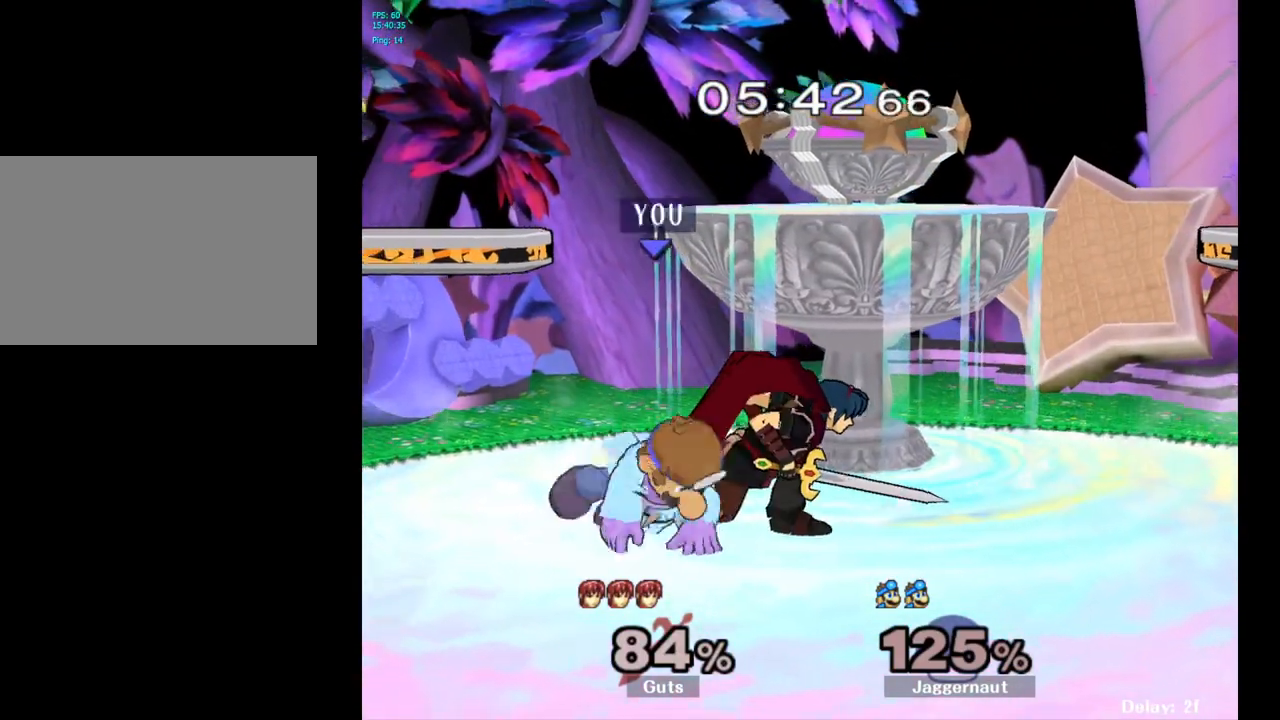
{"buttons": [], "left_stick": "center", "right_stick": "center", "events": [[67, "R1", "up"], [283, "A", "down"], [433, "A", "up"]]}
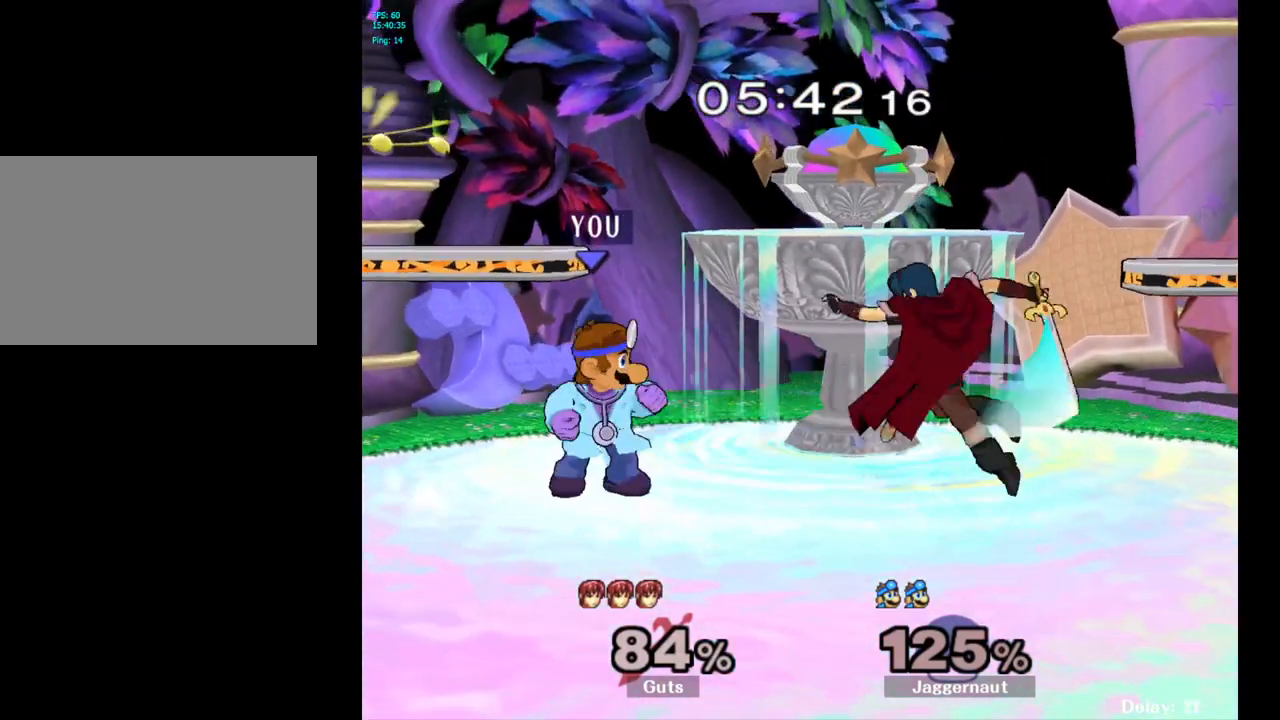
{"buttons": [], "left_stick": "right", "right_stick": "center", "events": [[83, "left_stick", "right"], [167, "Y", "down"], [200, "Y", "up"], [200, "left_stick", "center"], [383, "left_stick", "right"]]}
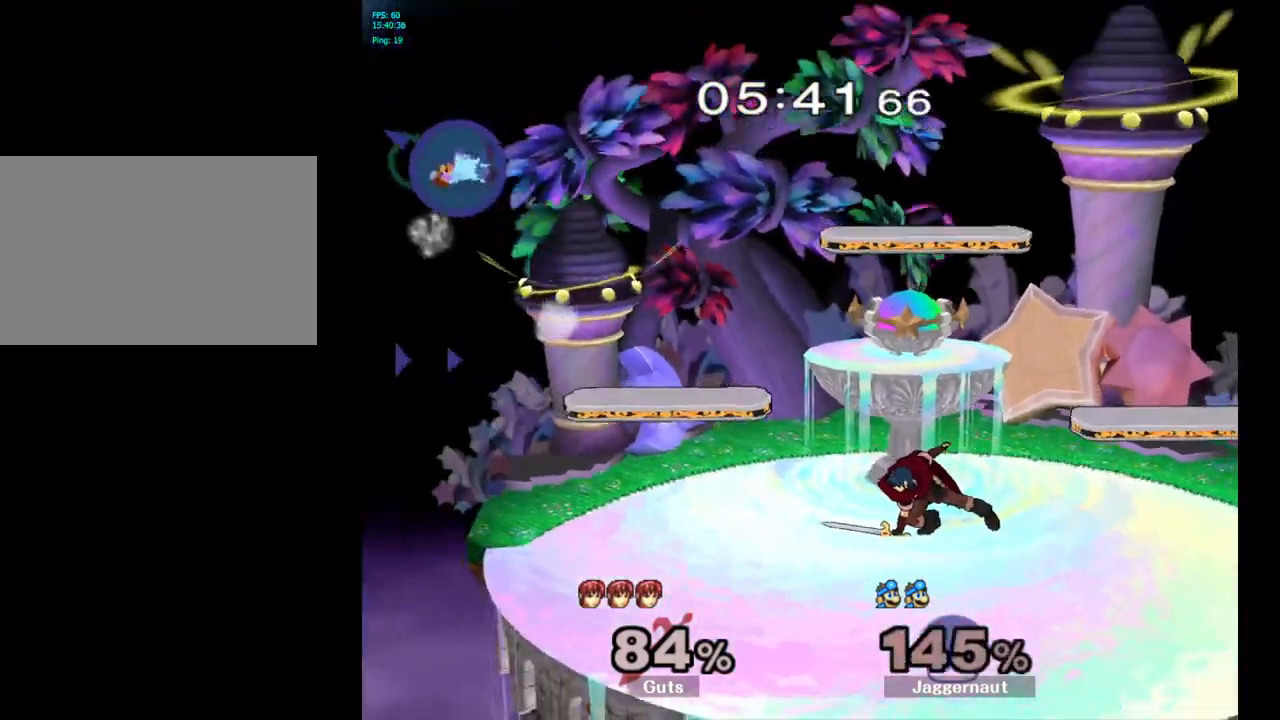
{"buttons": [], "left_stick": "center", "right_stick": "center", "events": [[117, "Y", "down"], [233, "Y", "up"], [400, "left_stick", "center"]]}
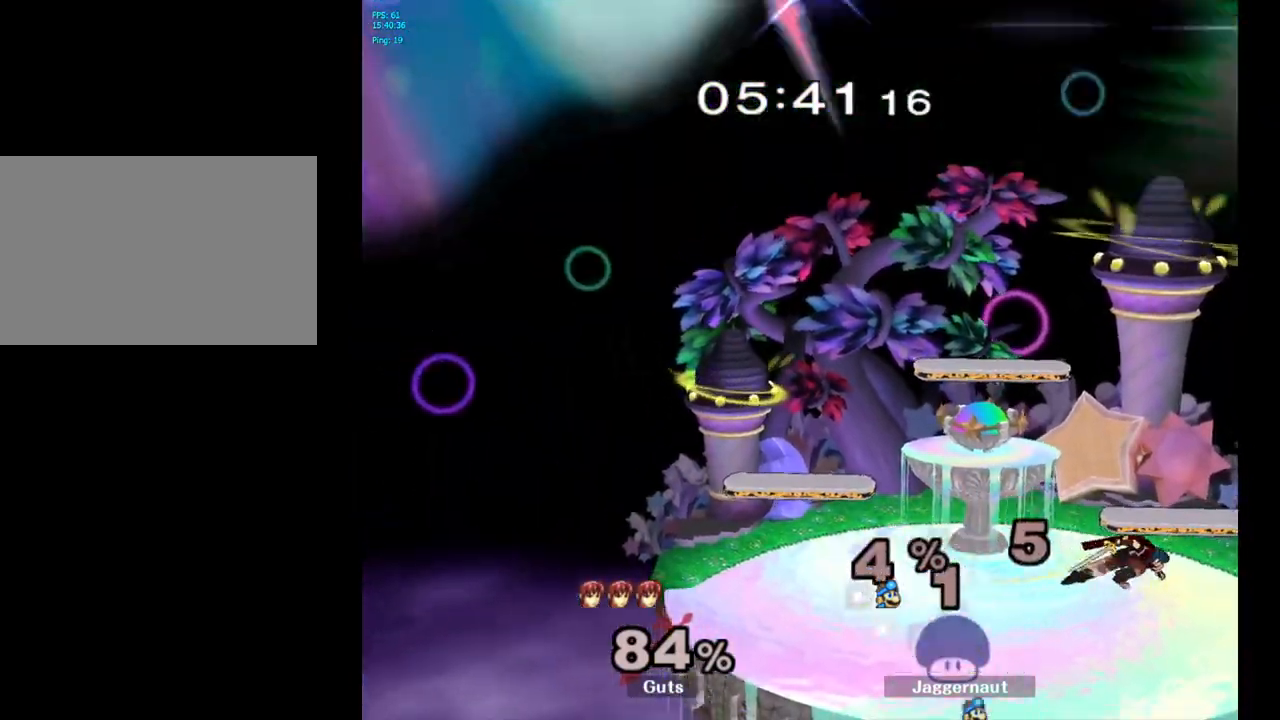
{"buttons": [], "left_stick": "center", "right_stick": "center", "events": []}
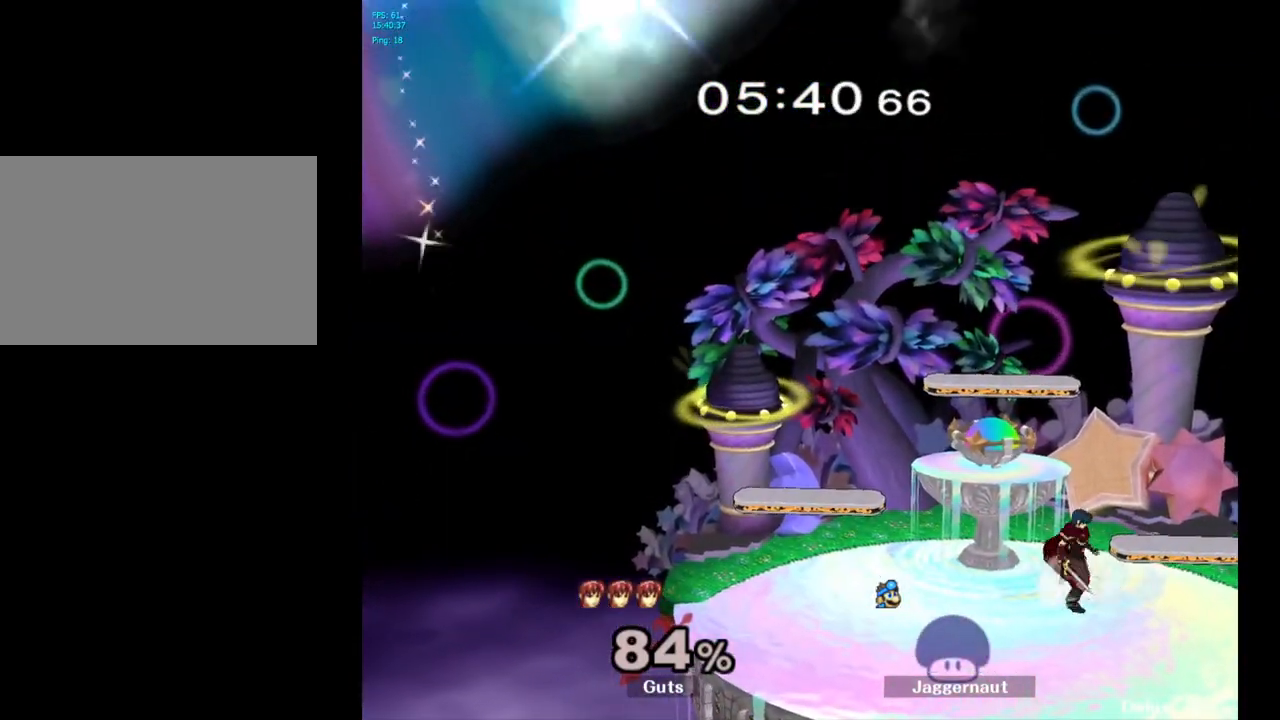
{"buttons": [], "left_stick": "center", "right_stick": "center", "events": []}
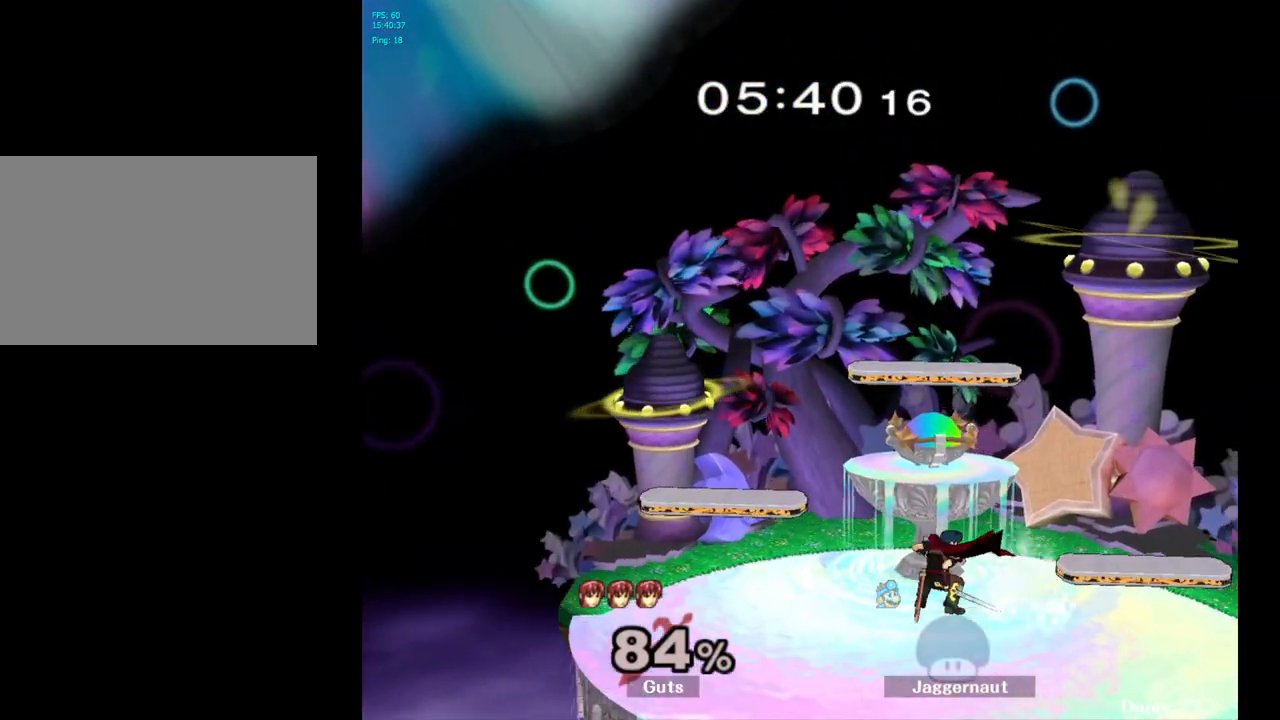
{"buttons": [], "left_stick": "center", "right_stick": "center", "events": []}
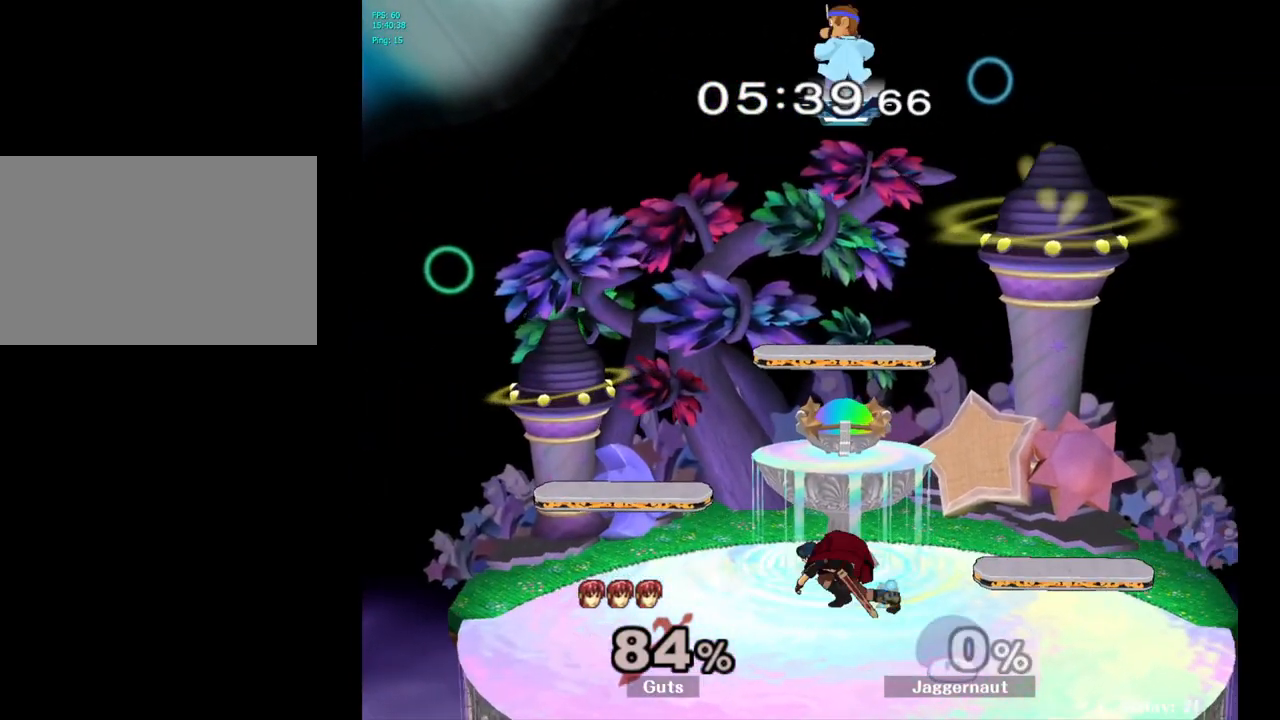
{"buttons": [], "left_stick": "left", "right_stick": "center", "events": [[33, "left_stick", "left"]]}
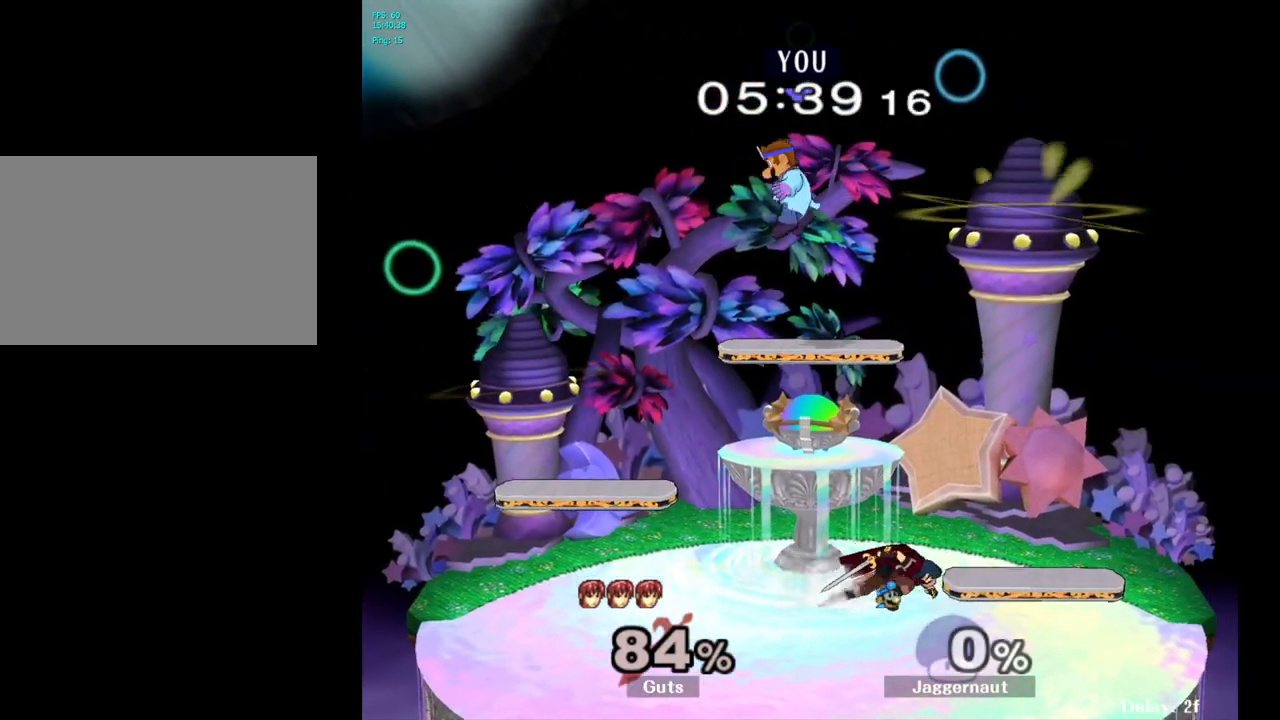
{"buttons": ["Y"], "left_stick": "right", "right_stick": "center", "events": [[183, "left_stick", "down-right"], [483, "left_stick", "right"], [500, "Y", "down"]]}
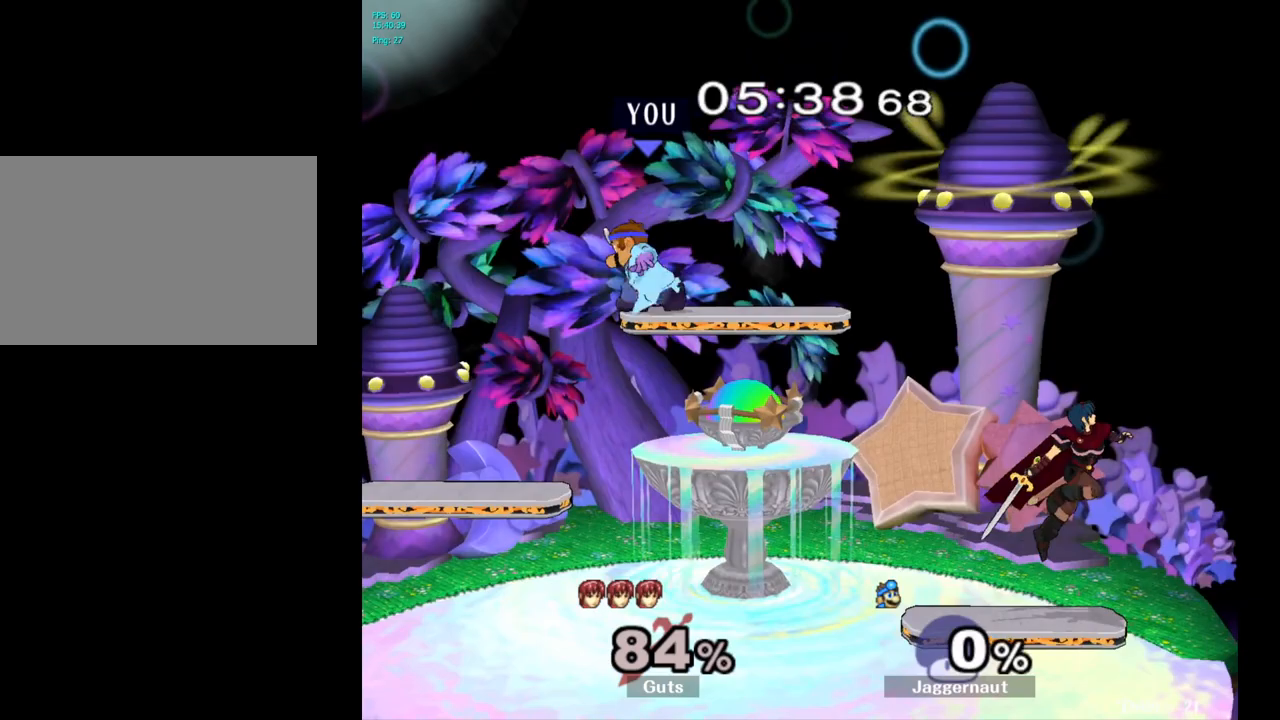
{"buttons": [], "left_stick": "center", "right_stick": "center", "events": [[83, "Y", "up"], [433, "left_stick", "center"]]}
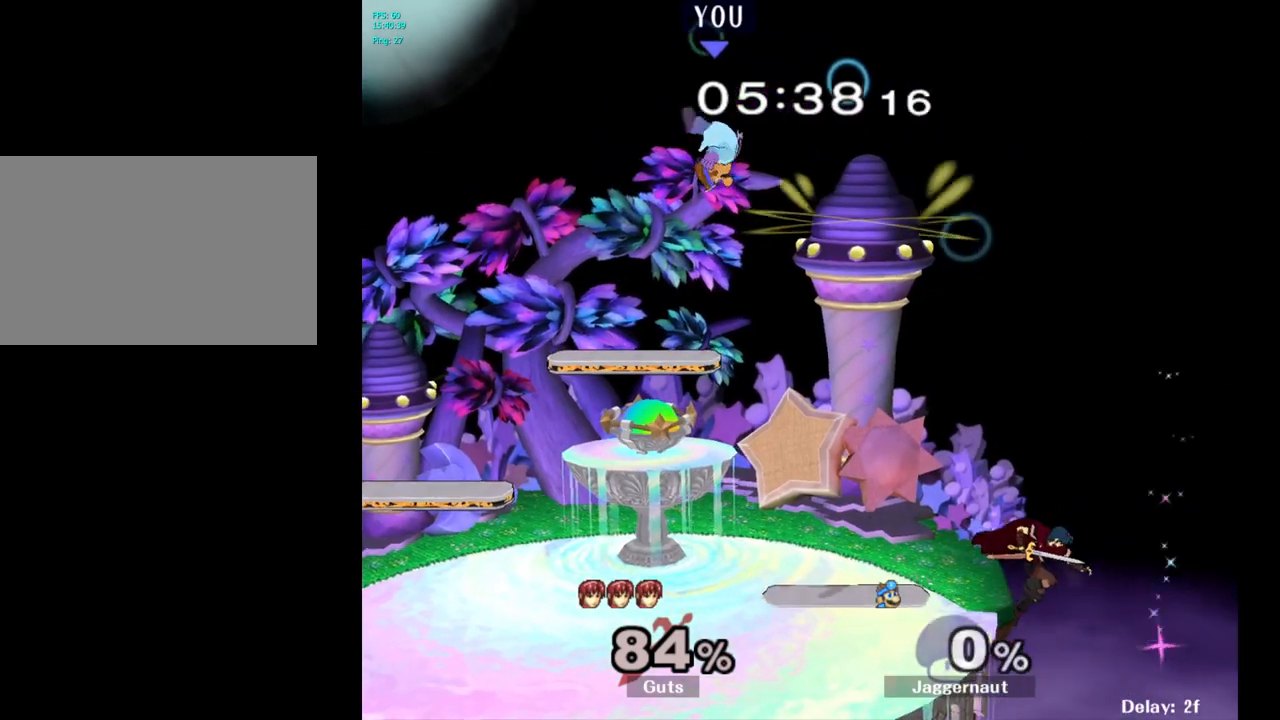
{"buttons": [], "left_stick": "right", "right_stick": "center", "events": [[267, "left_stick", "right"]]}
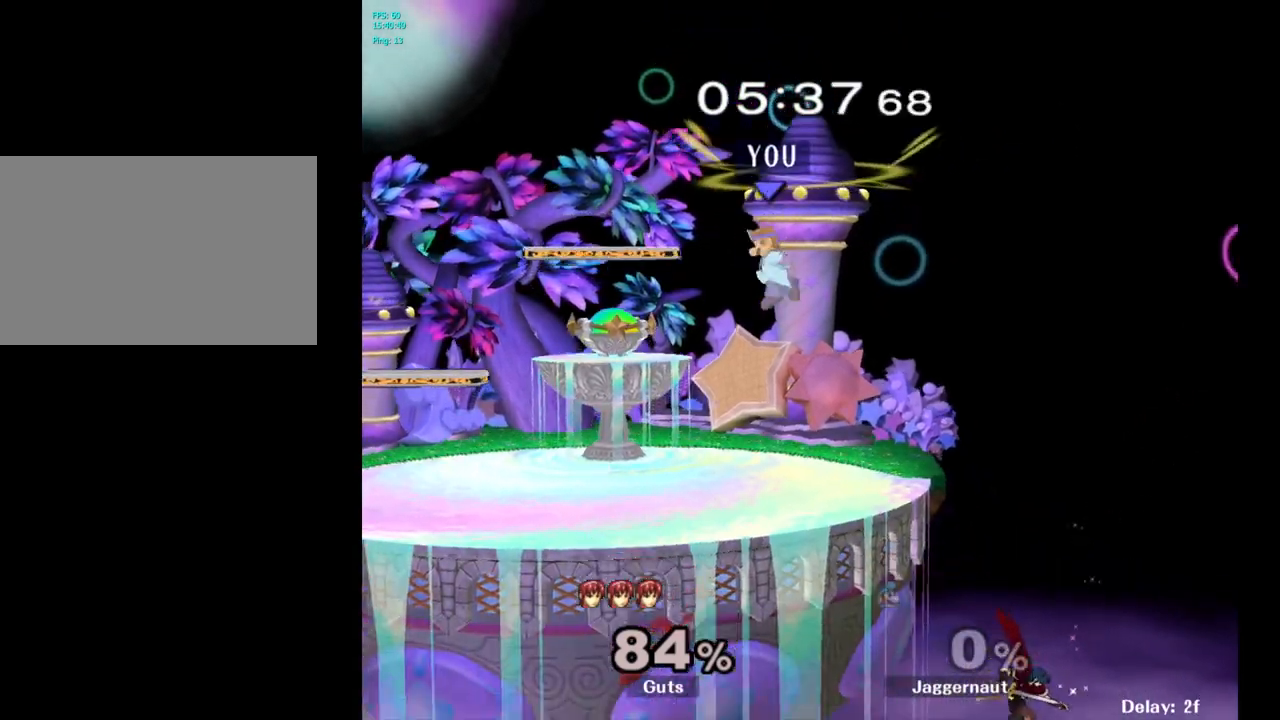
{"buttons": ["Y"], "left_stick": "down-left", "right_stick": "center", "events": [[67, "left_stick", "left"], [133, "left_stick", "down-left"], [400, "left_stick", "center"], [500, "Y", "down"], [500, "left_stick", "down-left"]]}
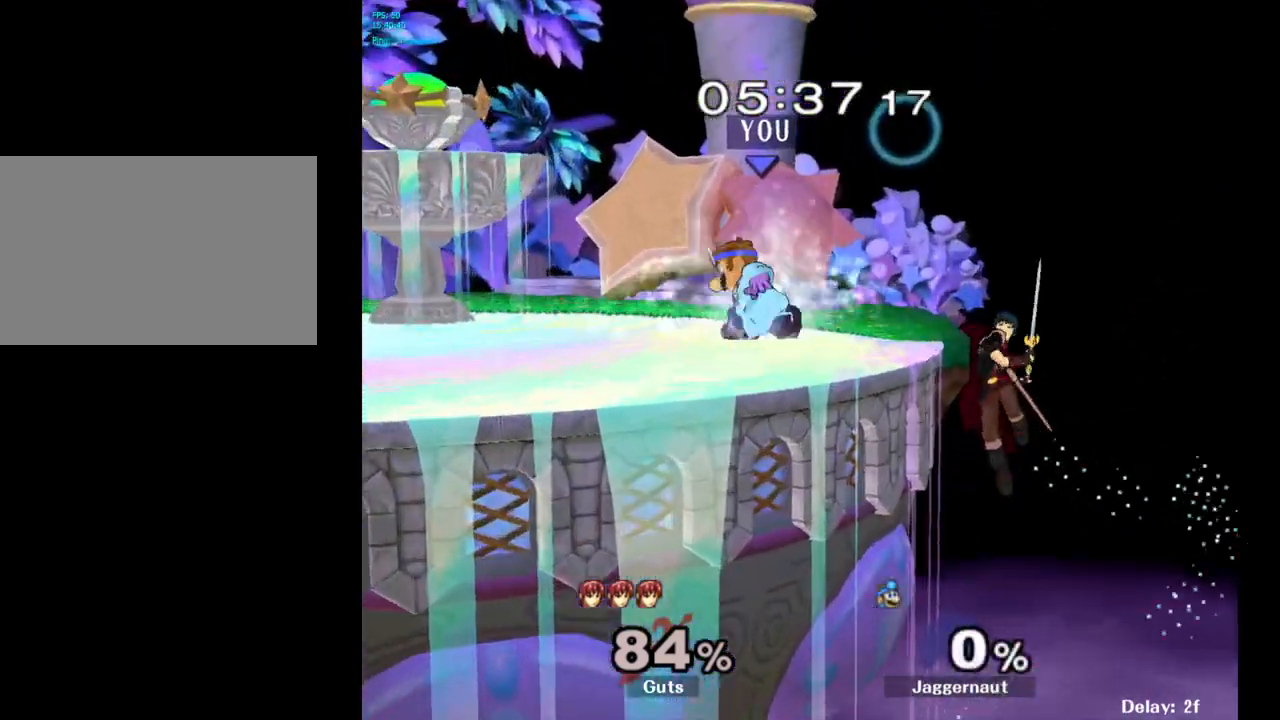
{"buttons": [], "left_stick": "down-left", "right_stick": "center", "events": [[83, "R1", "down"], [233, "R1", "up"], [233, "Y", "up"], [233, "left_stick", "center"], [467, "left_stick", "down-left"]]}